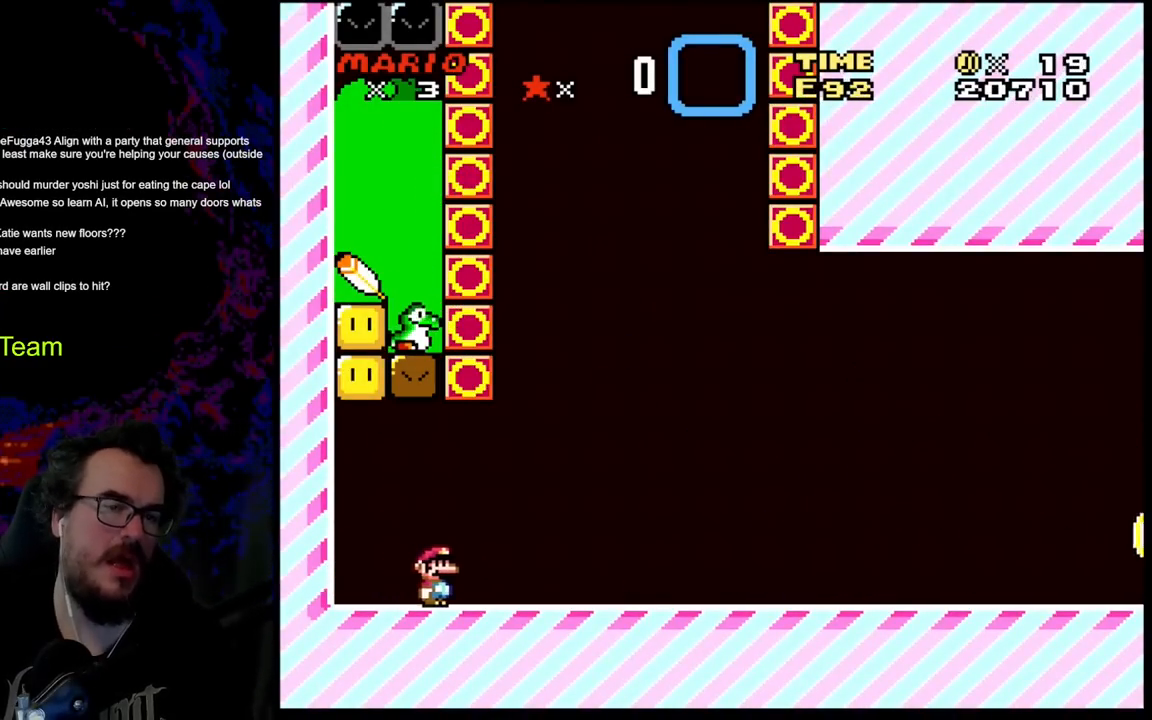
Gameplay with a controller (Nintendo layout); each line is a JSON object with the inputs held at the frame after it. "events" lists button and stick changes between this image and that frame as [ms after this image, input, new state], when the widget could be followed in between. Not read: L3 R3.
{"buttons": ["Y"], "events": [[17, "DPAD_RIGHT", "up"]]}
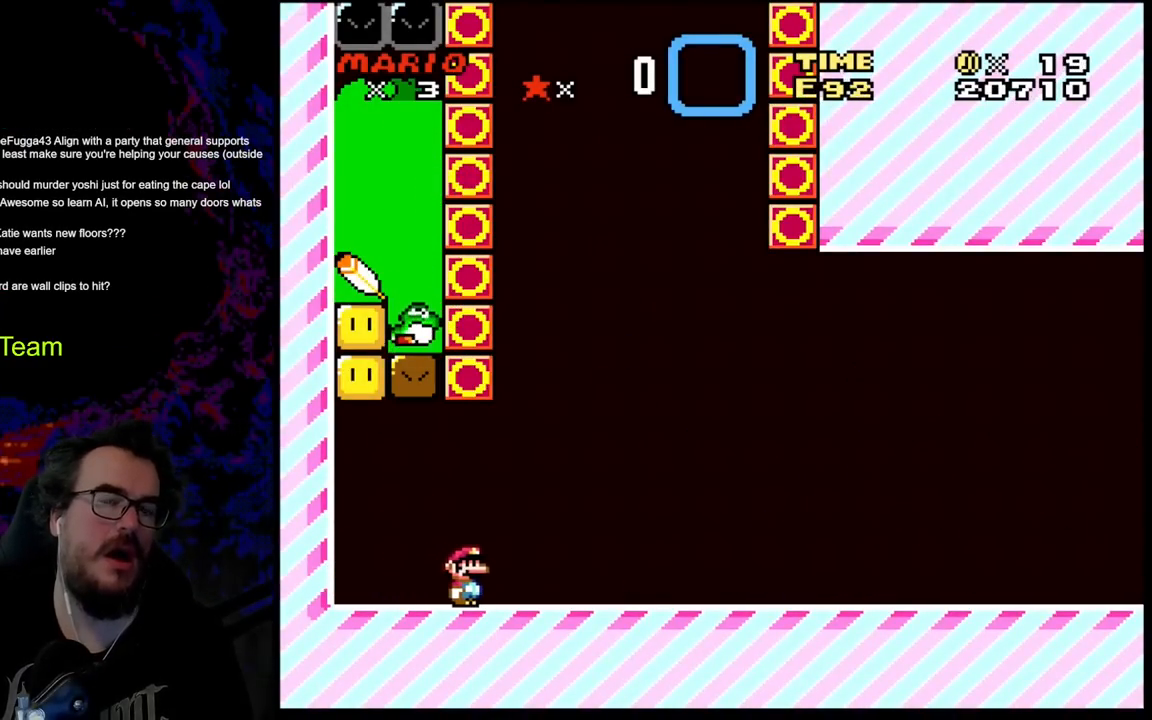
{"buttons": ["Y"], "events": []}
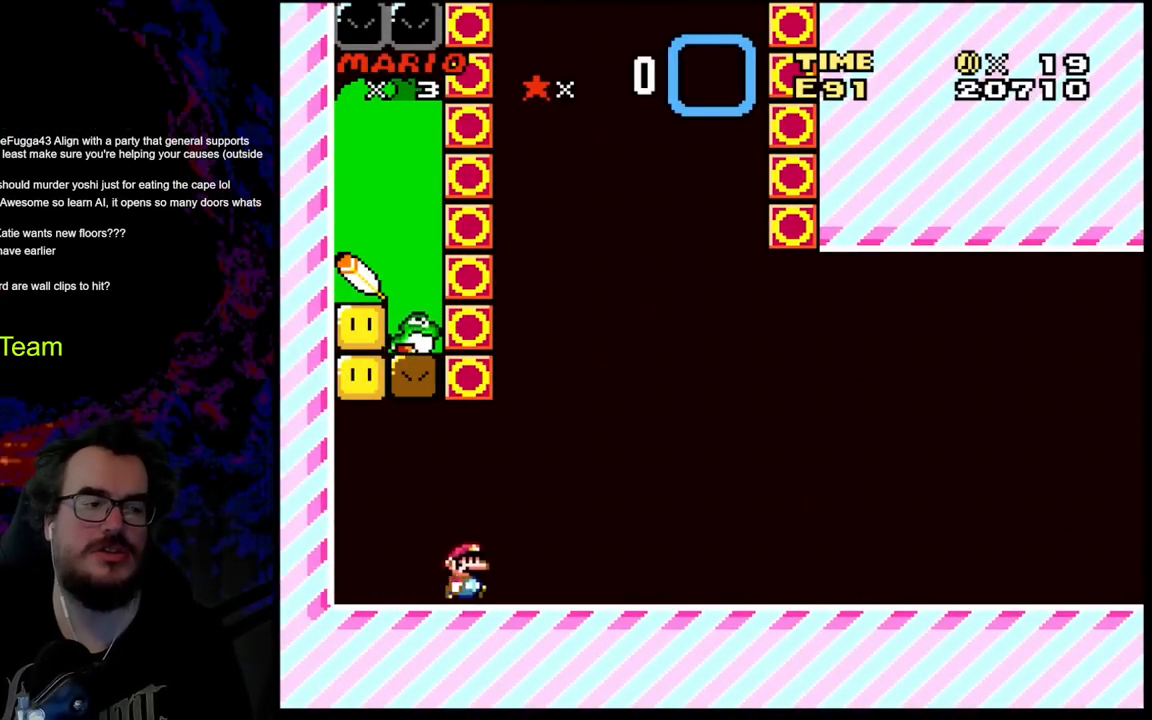
{"buttons": ["Y", "DPAD_RIGHT"], "events": [[33, "DPAD_RIGHT", "down"]]}
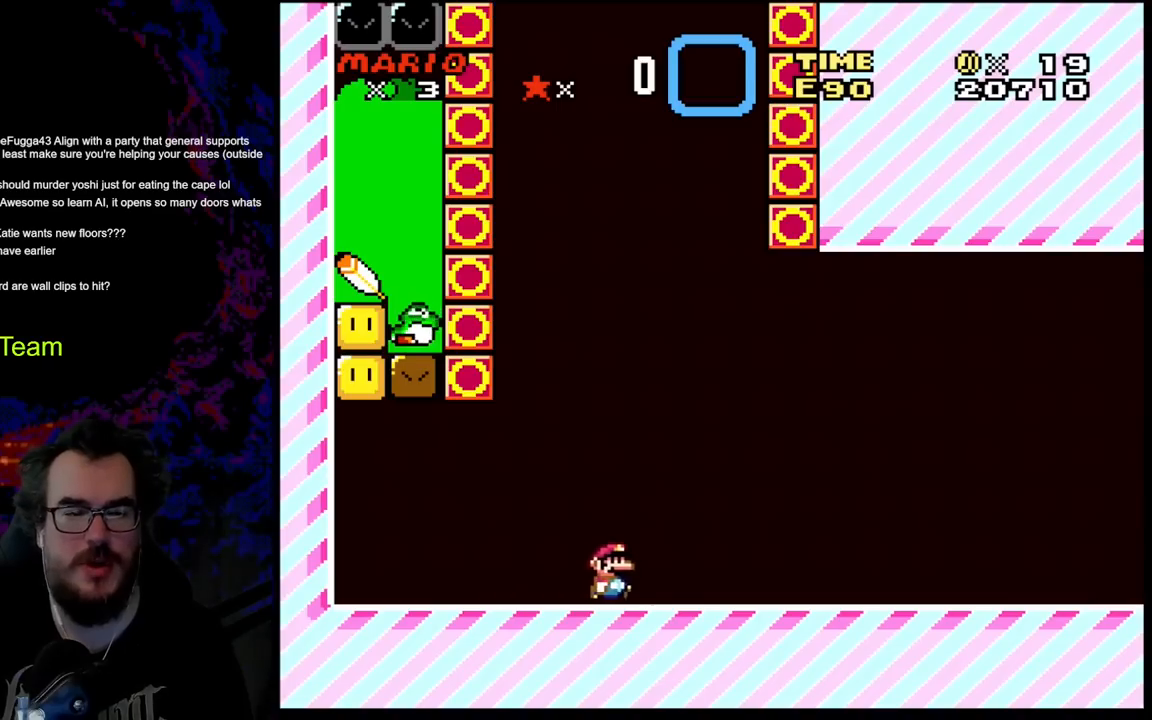
{"buttons": ["Y", "DPAD_RIGHT"], "events": []}
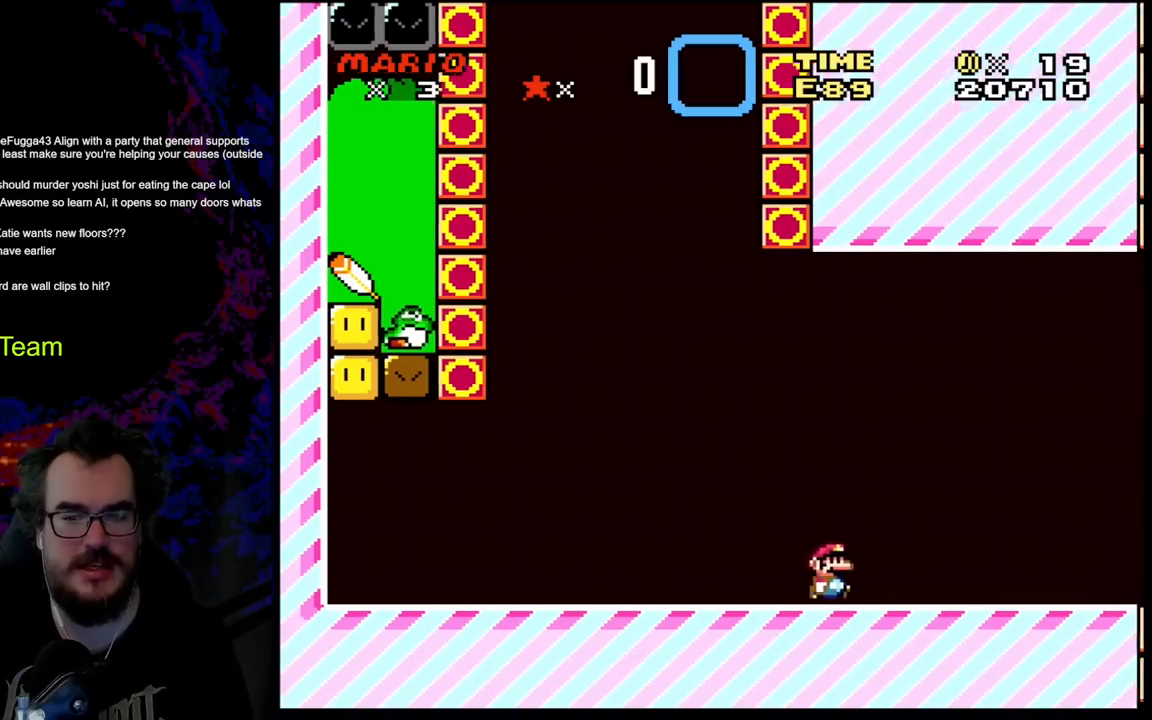
{"buttons": ["Y", "DPAD_RIGHT"], "events": [[83, "DPAD_RIGHT", "up"], [433, "DPAD_RIGHT", "down"]]}
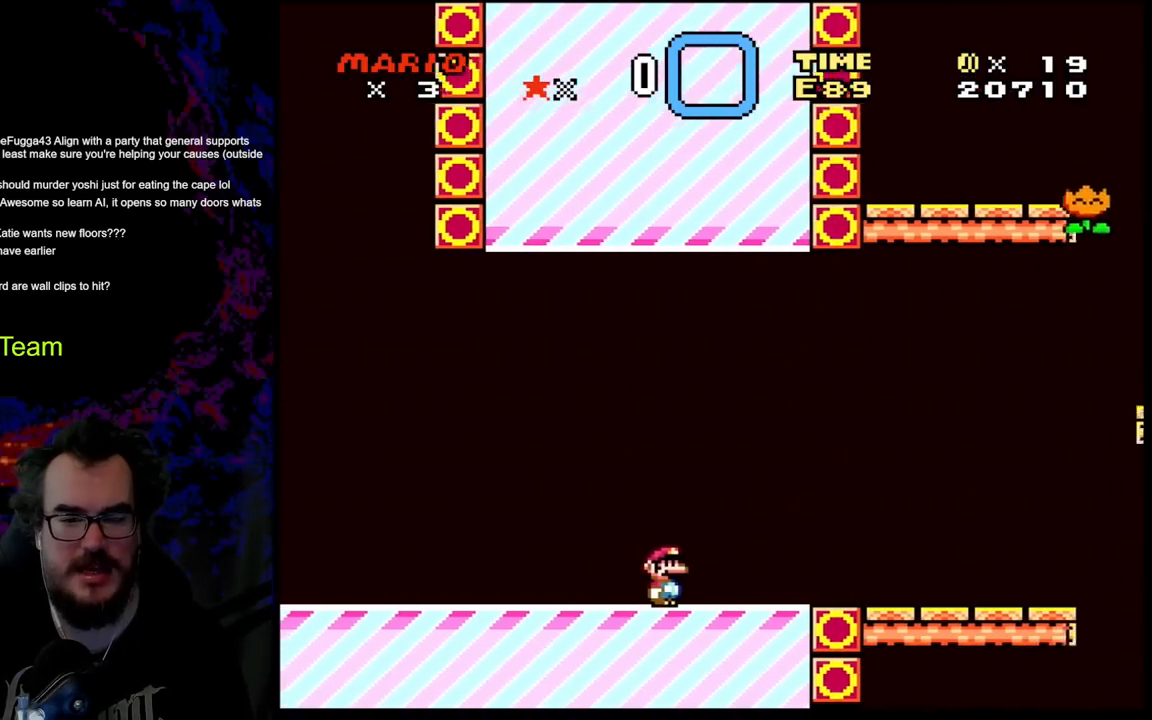
{"buttons": ["Y", "DPAD_RIGHT"], "events": []}
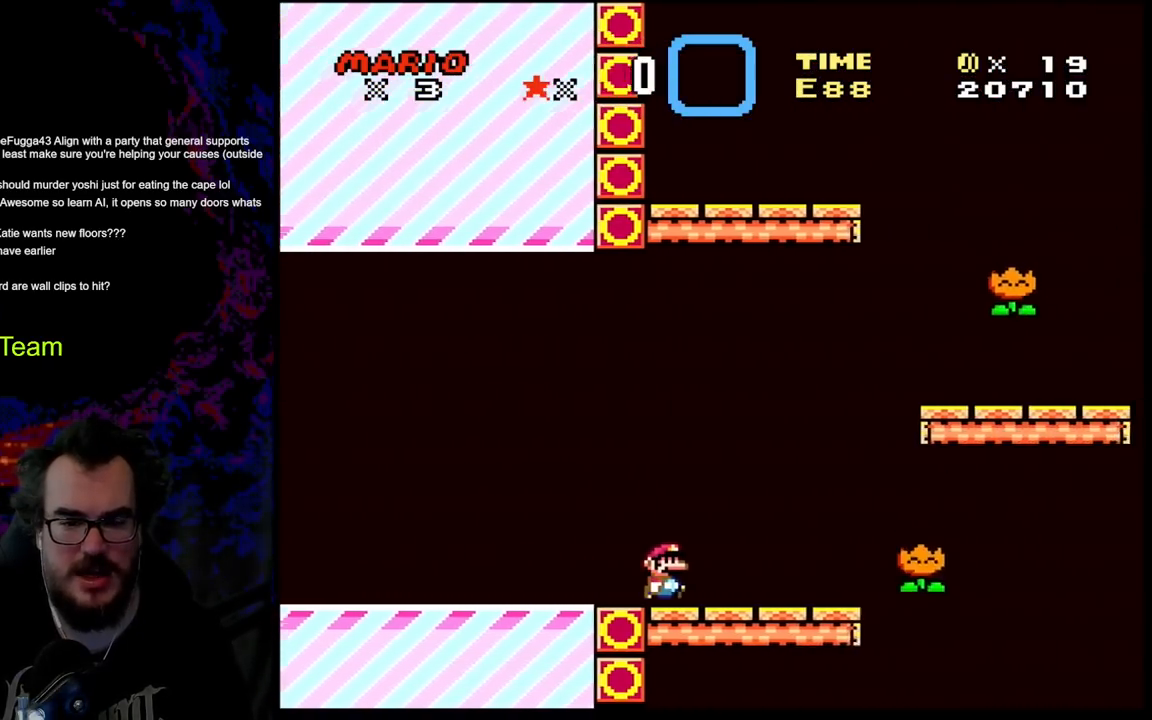
{"buttons": ["Y", "DPAD_RIGHT"], "events": []}
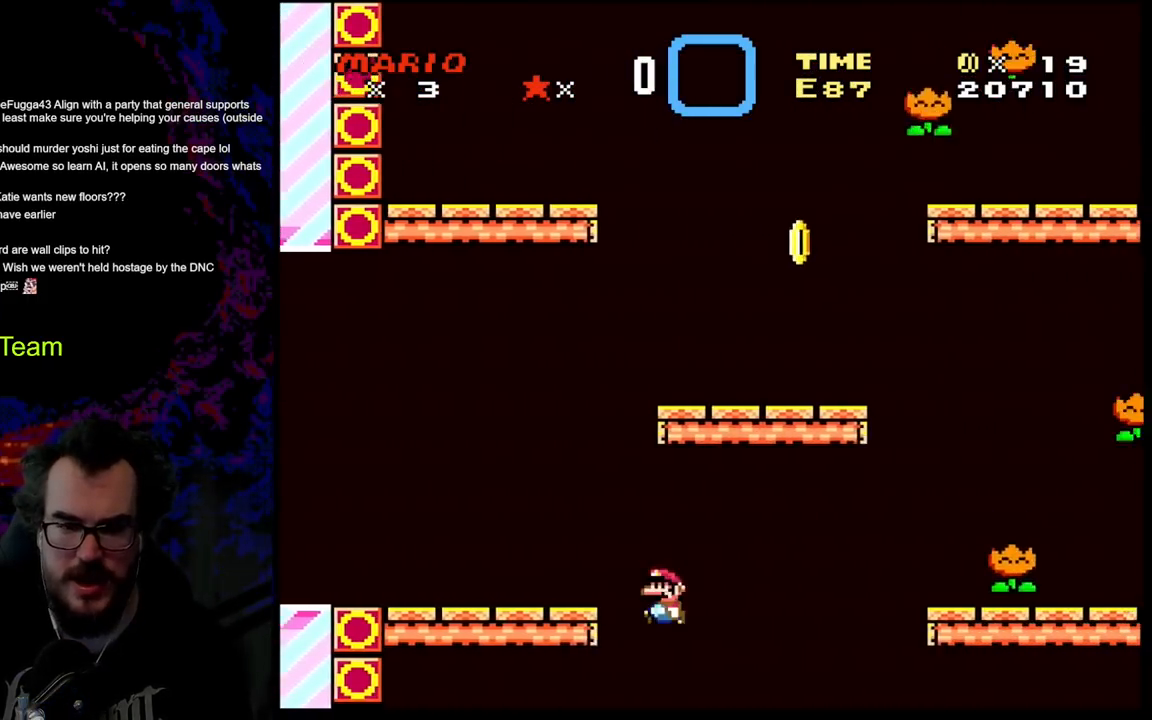
{"buttons": [], "events": [[33, "DPAD_RIGHT", "up"], [33, "DPAD_UP", "down"], [50, "DPAD_LEFT", "down"], [67, "DPAD_UP", "up"], [250, "DPAD_LEFT", "up"], [317, "Y", "up"]]}
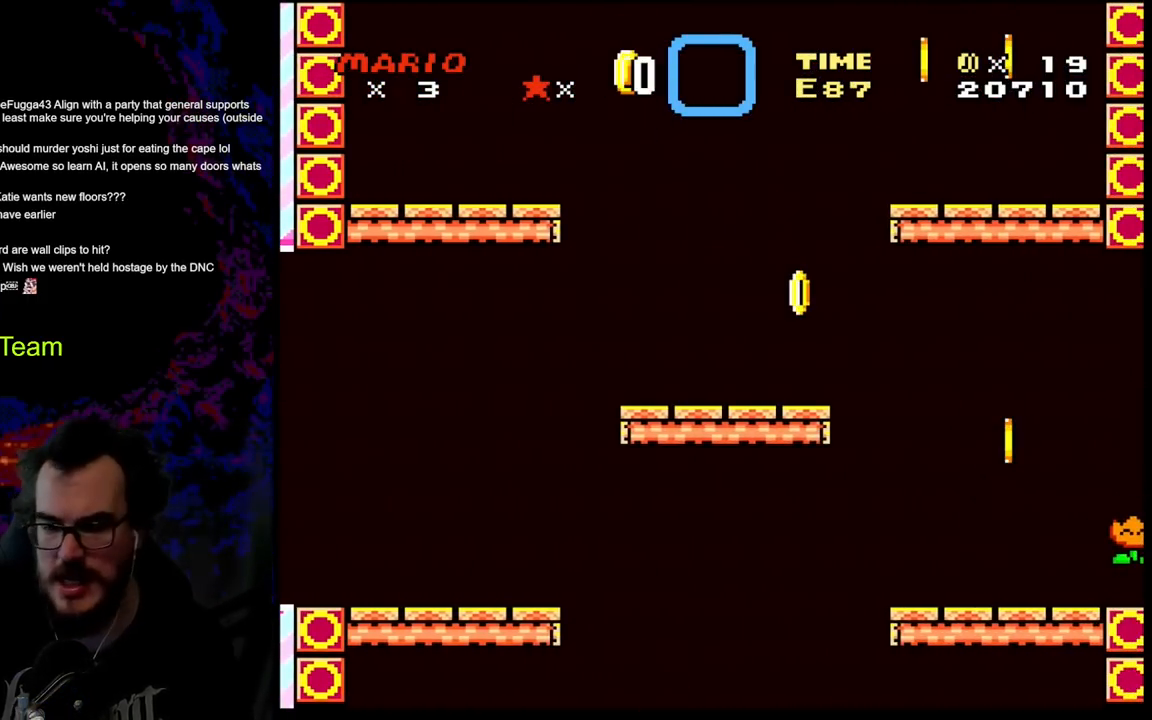
{"buttons": [], "events": []}
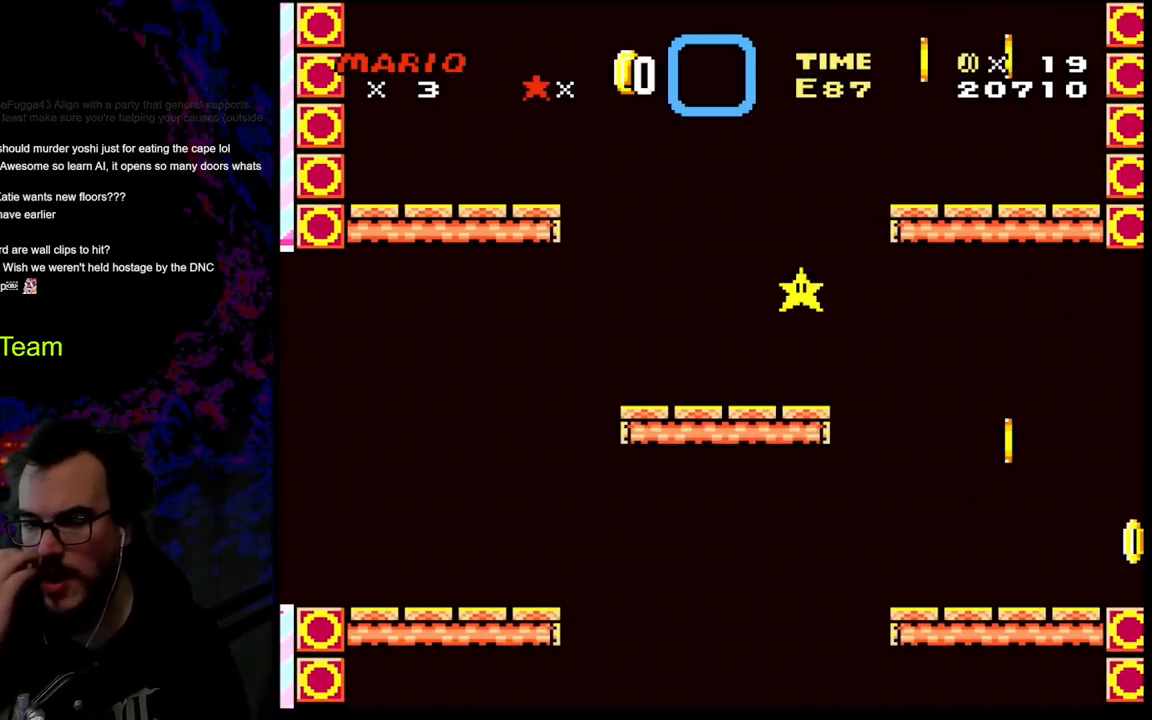
{"buttons": [], "events": []}
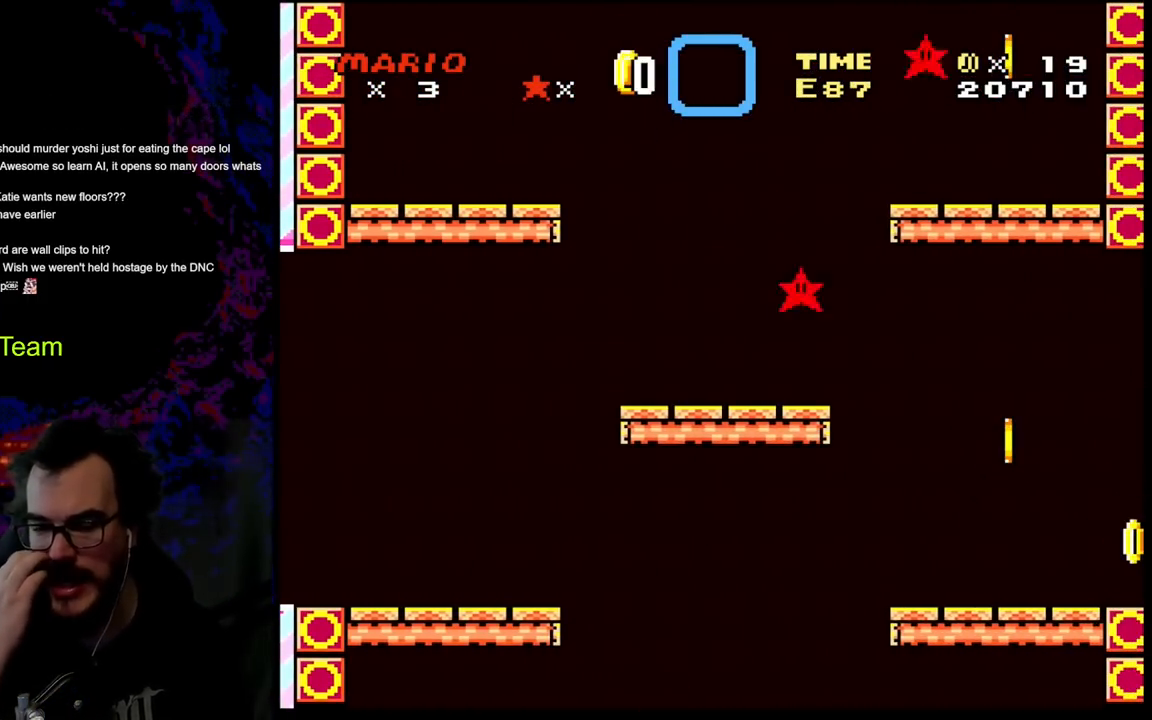
{"buttons": [], "events": []}
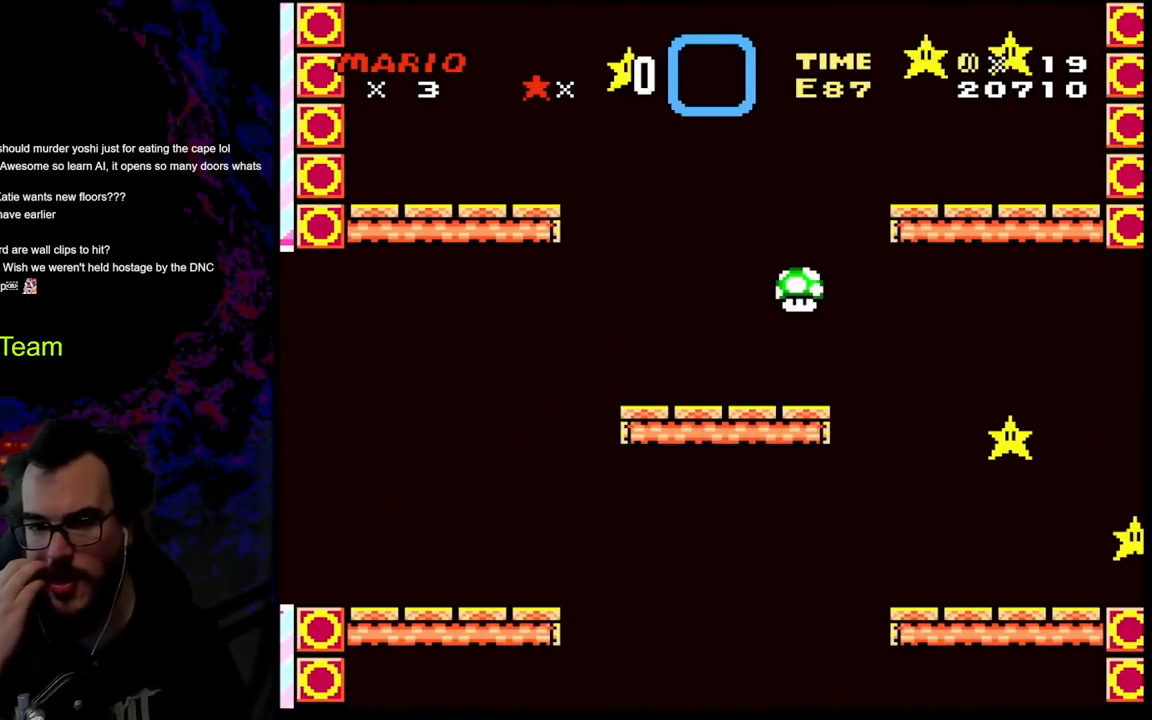
{"buttons": [], "events": []}
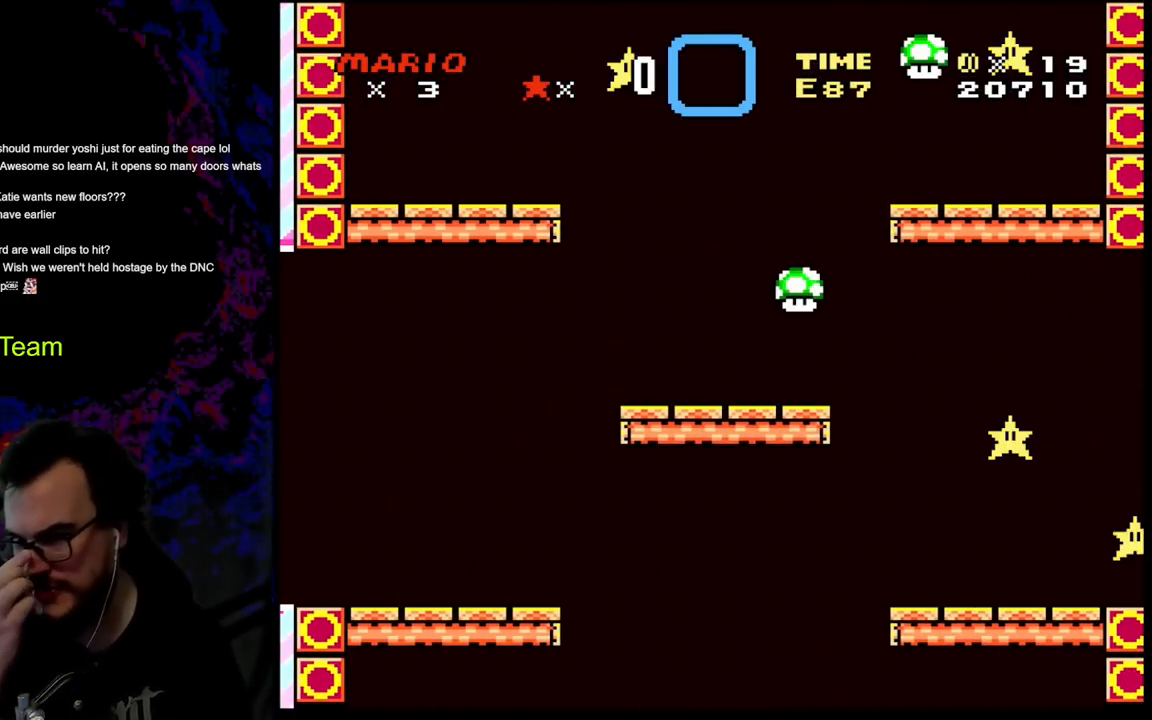
{"buttons": [], "events": []}
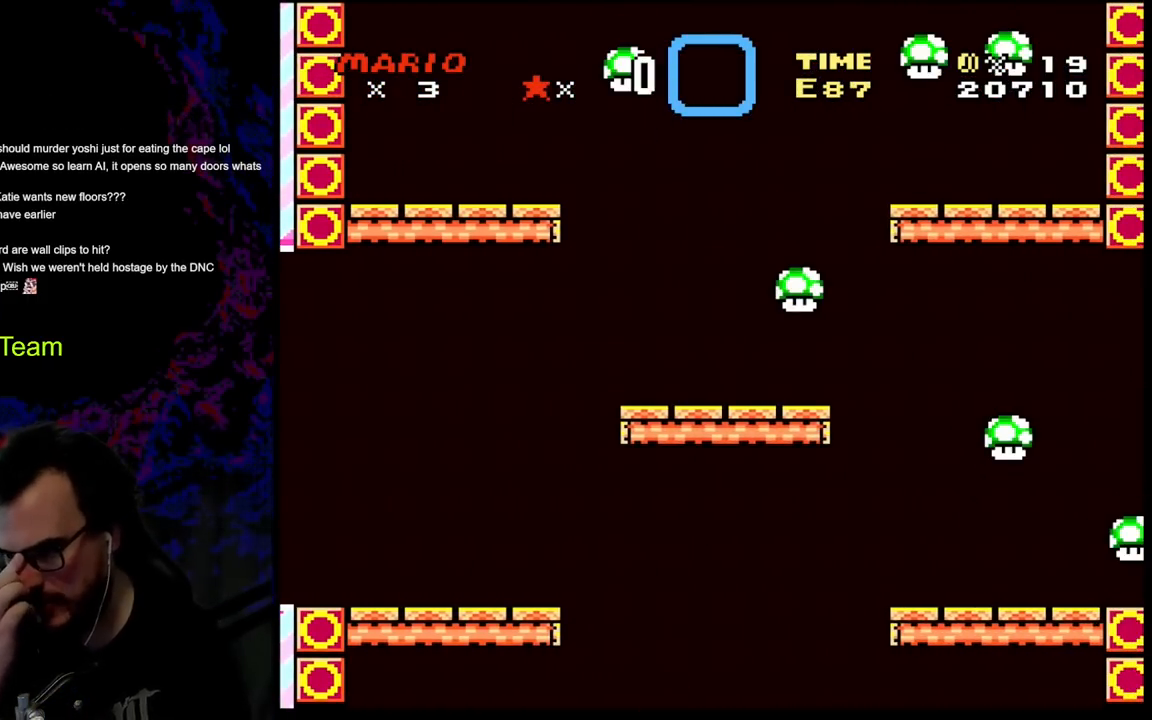
{"buttons": [], "events": []}
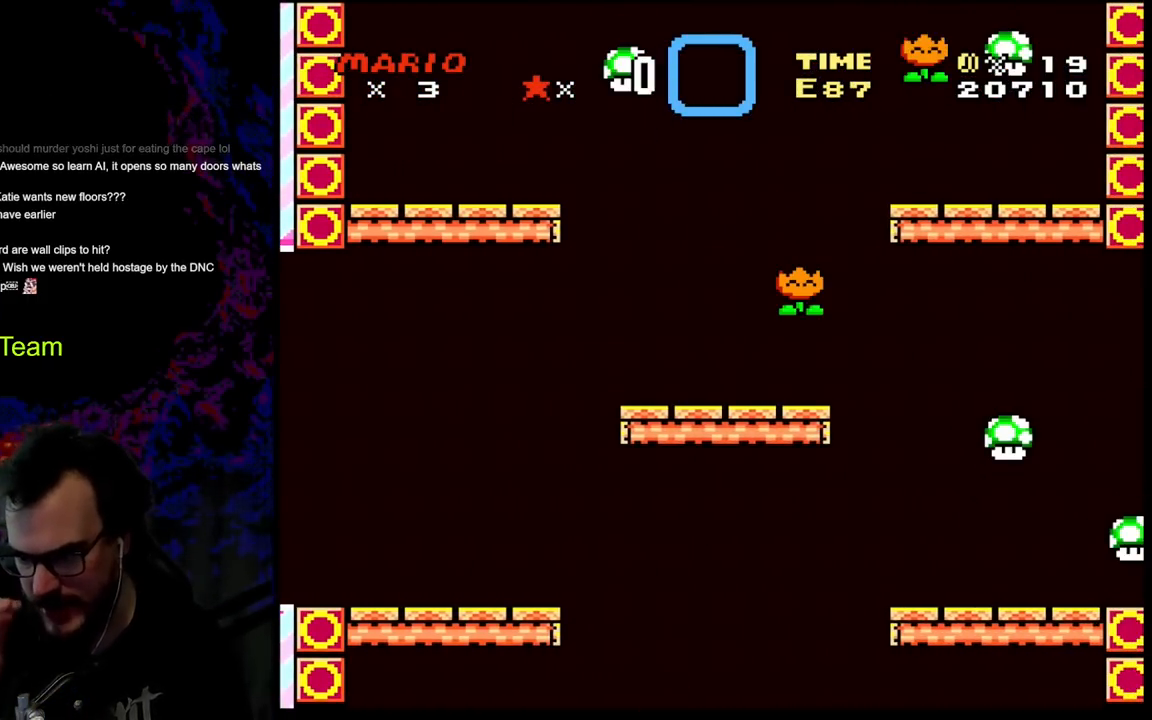
{"buttons": [], "events": []}
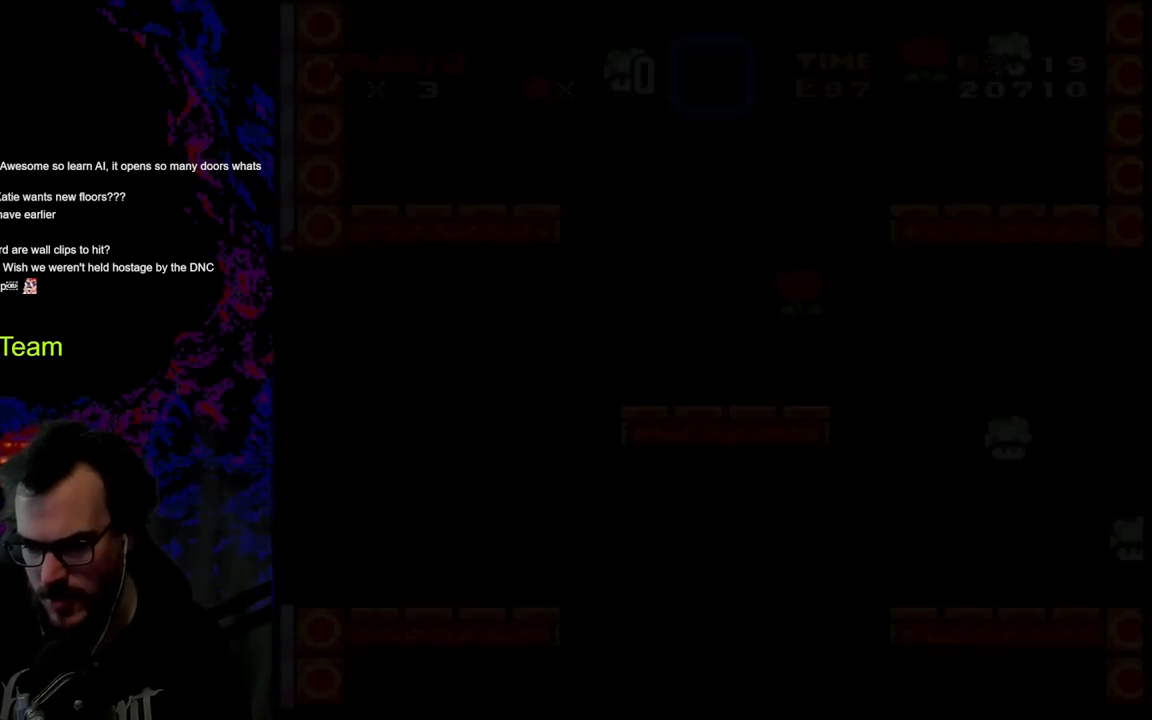
{"buttons": [], "events": []}
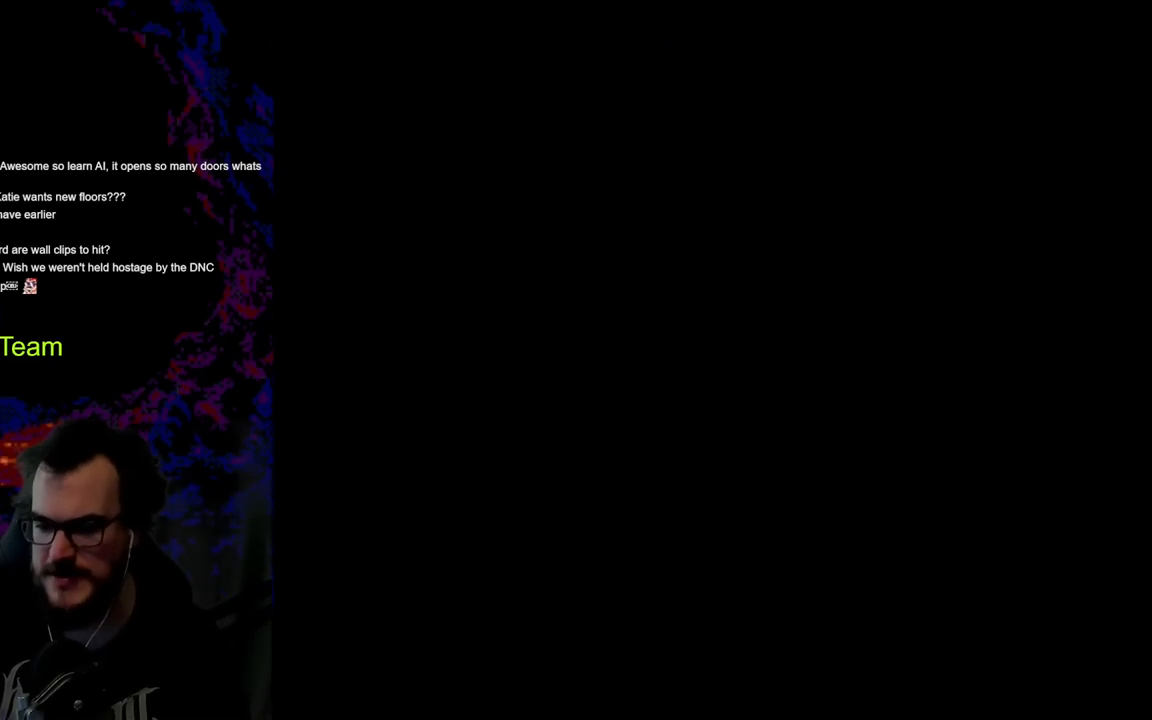
{"buttons": ["B"], "events": [[100, "B", "down"], [283, "B", "up"], [350, "B", "down"]]}
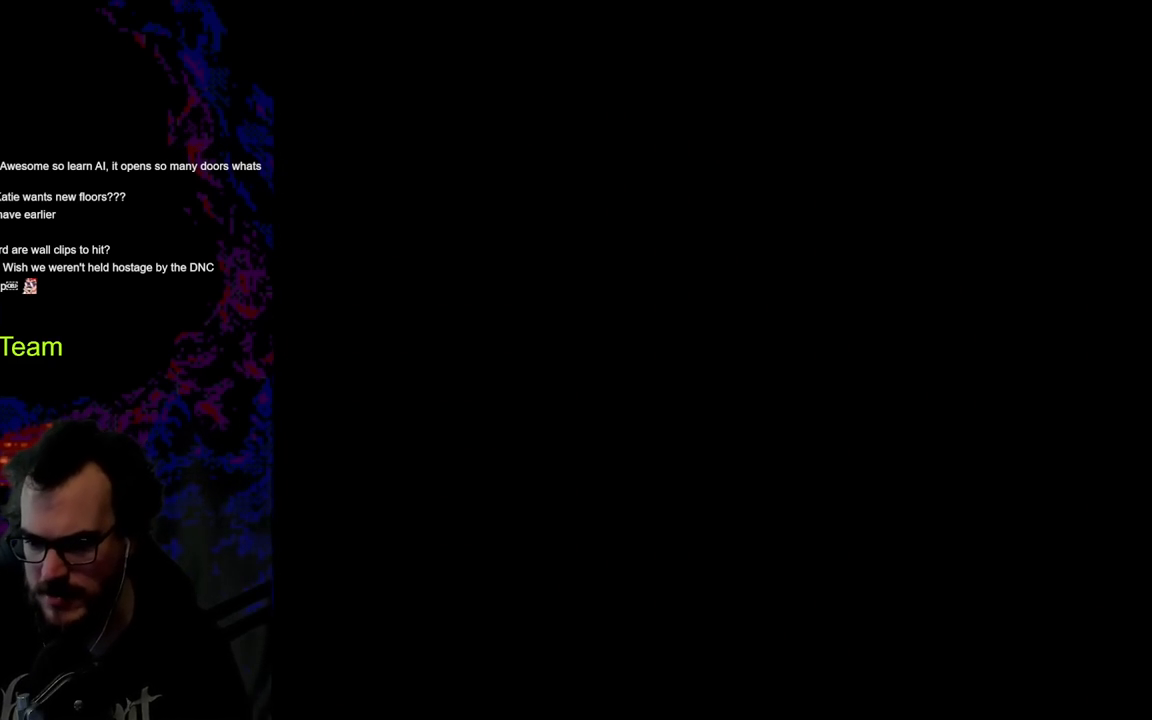
{"buttons": ["B"], "events": [[83, "B", "up"], [167, "B", "down"], [400, "B", "up"], [500, "B", "down"]]}
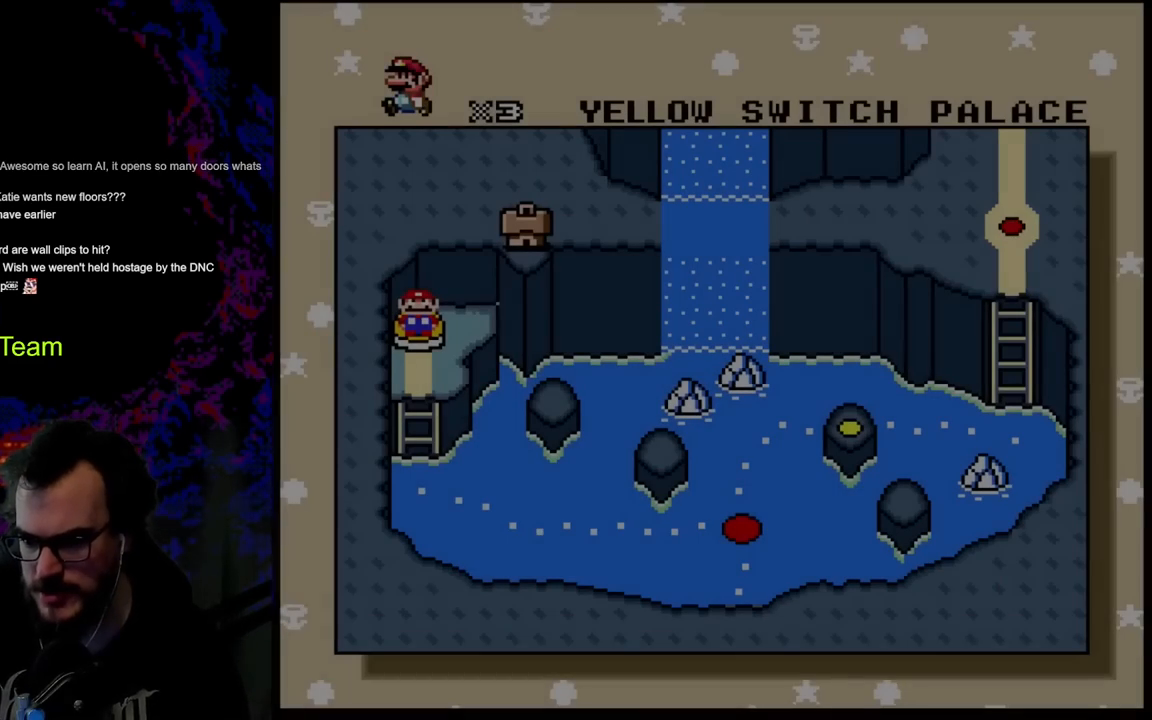
{"buttons": ["B"], "events": [[200, "B", "up"], [250, "B", "down"], [417, "B", "up"], [500, "B", "down"]]}
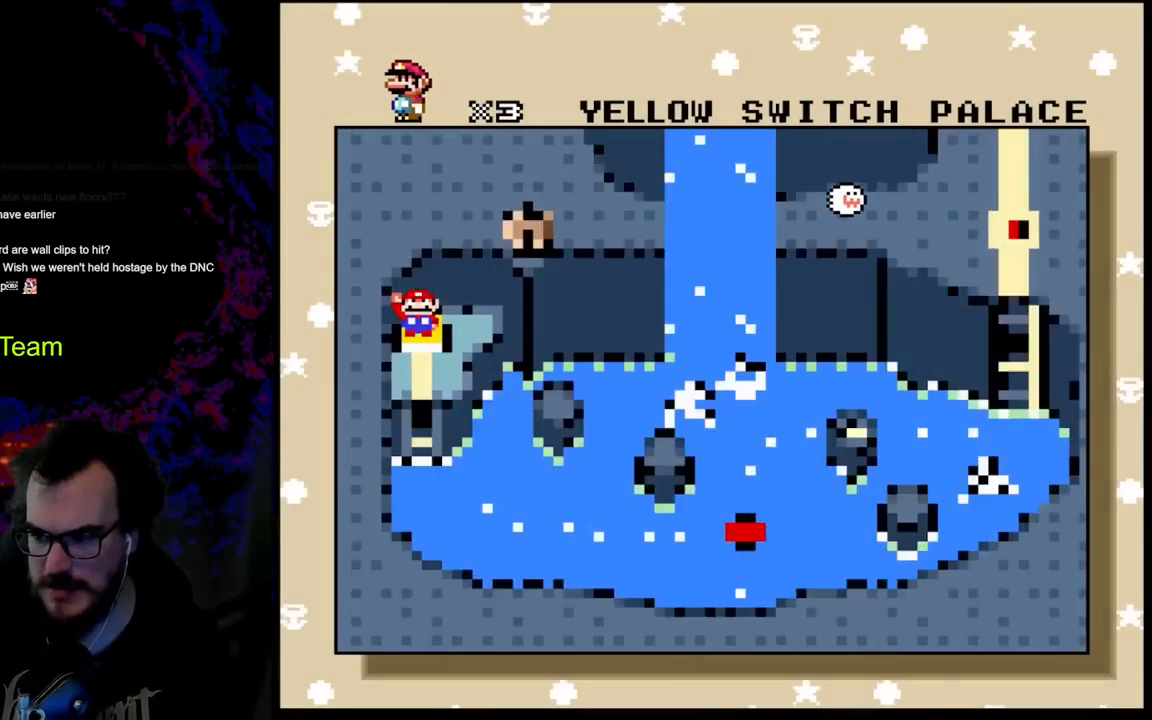
{"buttons": ["B"], "events": [[117, "B", "up"], [200, "B", "down"], [300, "B", "up"], [367, "B", "down"]]}
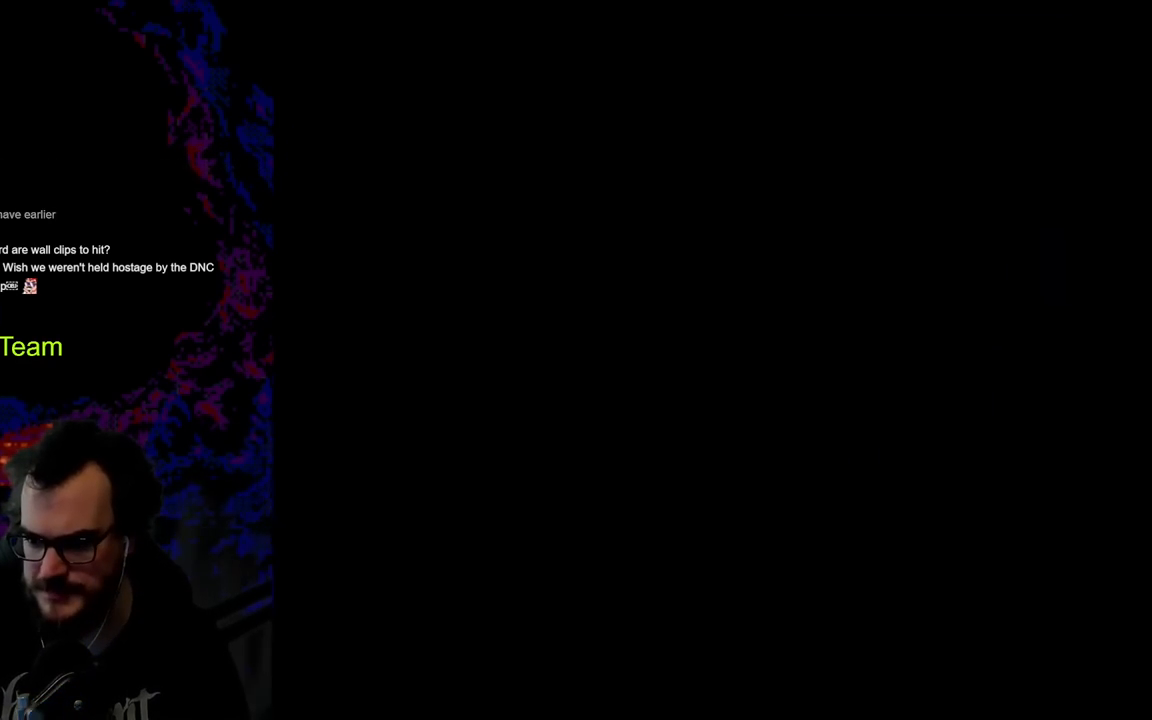
{"buttons": [], "events": [[150, "B", "up"], [150, "Y", "down"], [300, "Y", "up"]]}
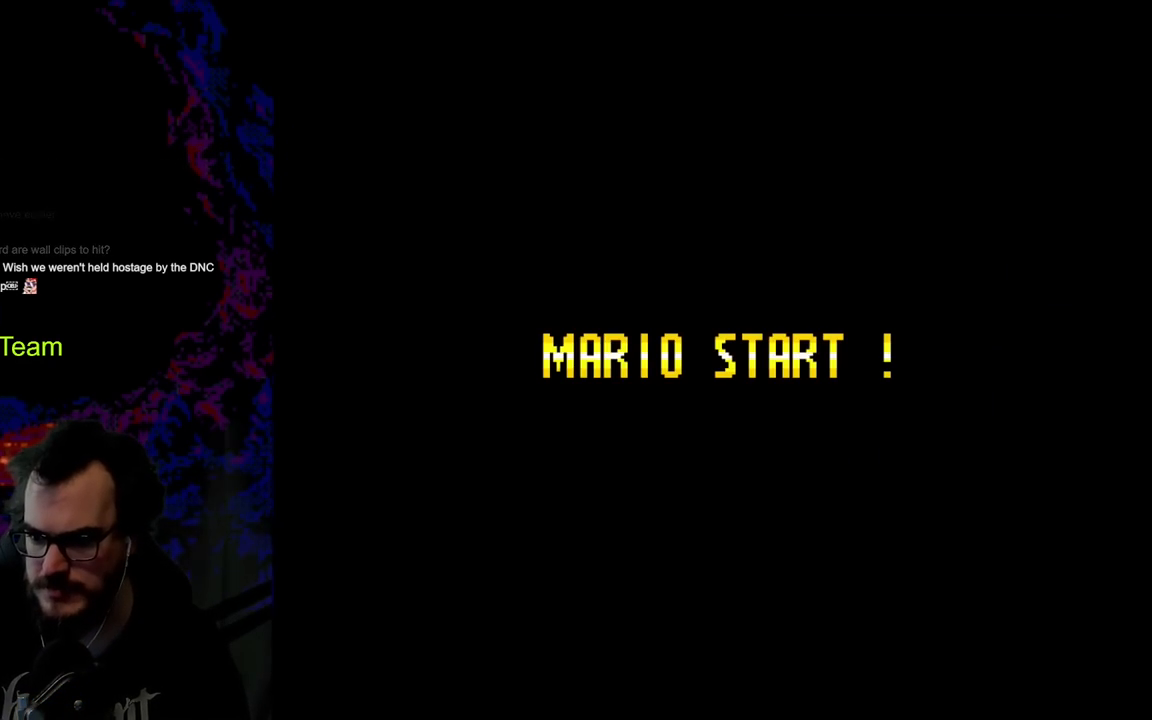
{"buttons": ["Y"], "events": [[167, "Y", "down"]]}
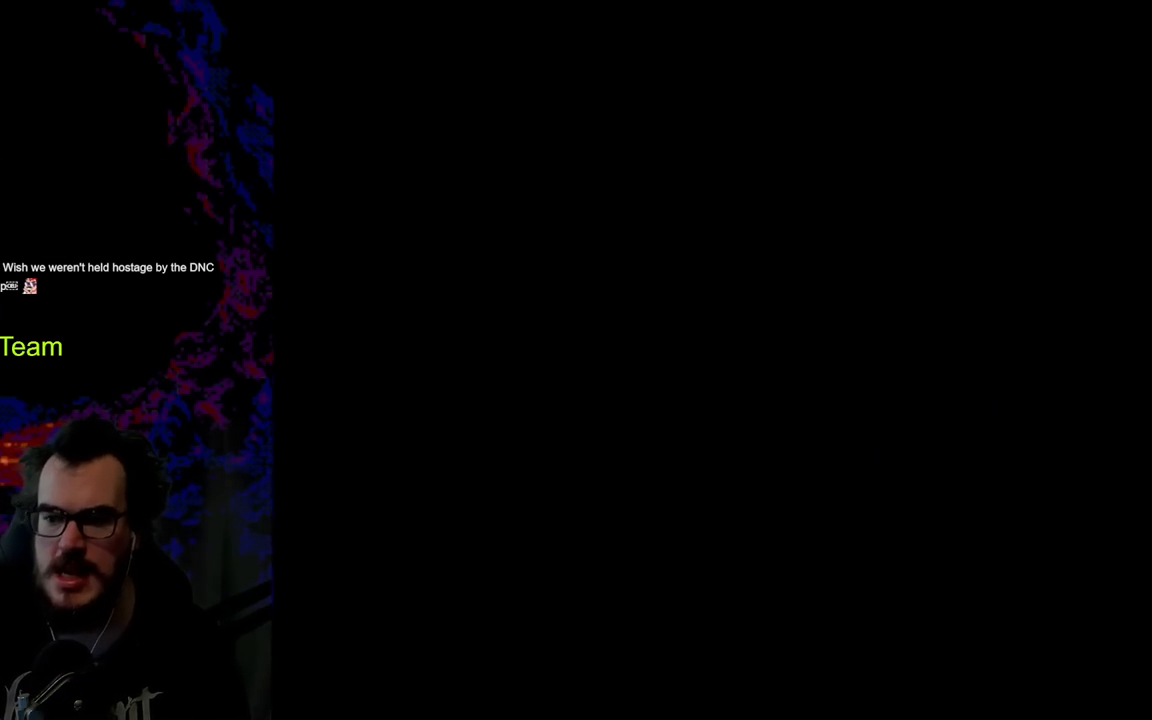
{"buttons": ["Y"], "events": [[100, "DPAD_RIGHT", "down"], [500, "DPAD_RIGHT", "up"]]}
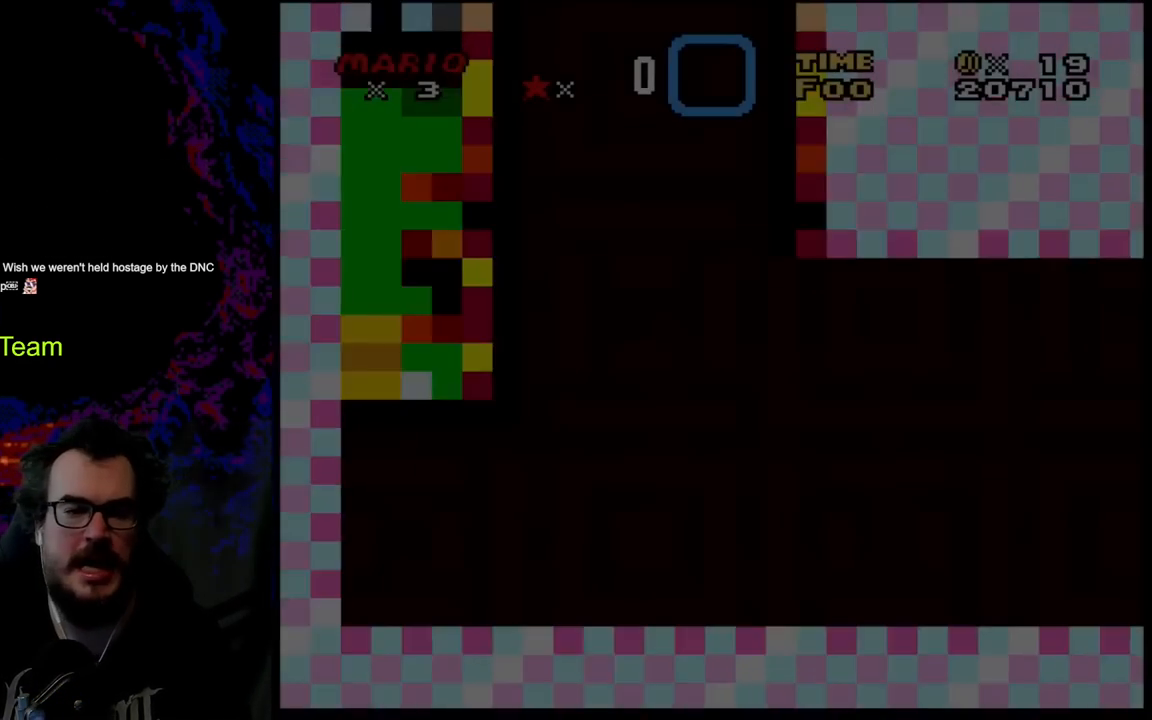
{"buttons": ["Y", "DPAD_RIGHT"], "events": [[267, "DPAD_RIGHT", "down"]]}
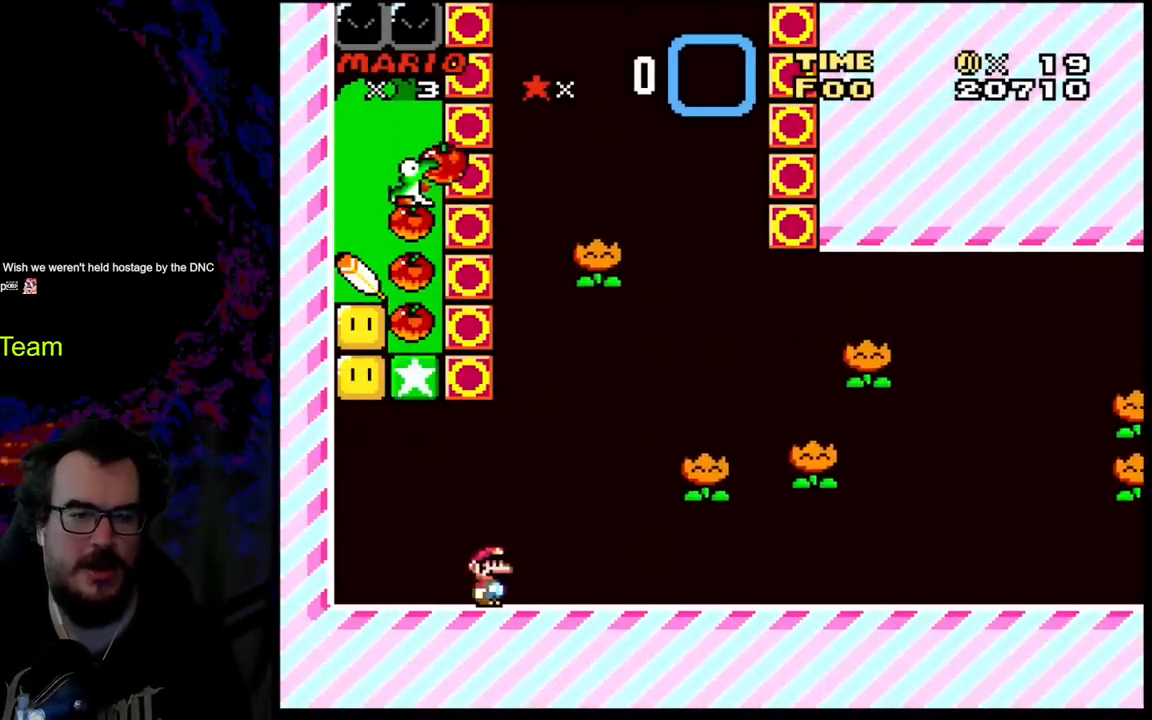
{"buttons": ["Y", "DPAD_LEFT"], "events": [[300, "DPAD_DOWN", "down"], [300, "DPAD_LEFT", "down"], [300, "DPAD_RIGHT", "up"], [317, "DPAD_DOWN", "up"]]}
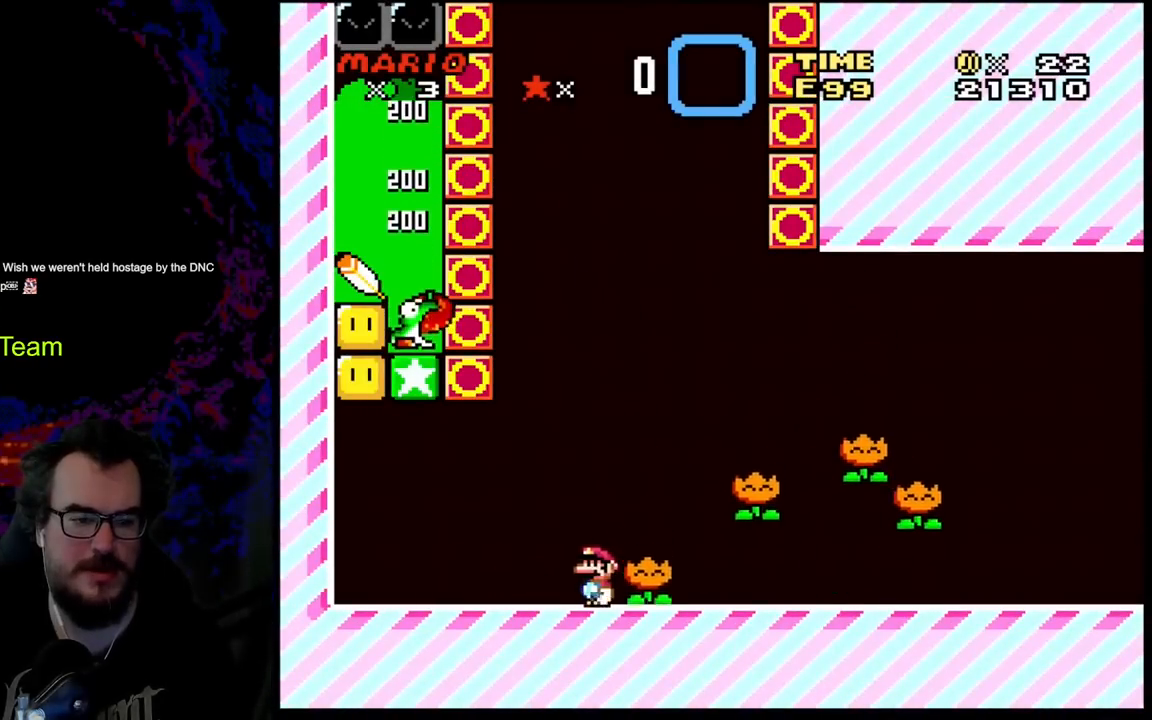
{"buttons": ["Y", "DPAD_RIGHT"], "events": [[267, "DPAD_LEFT", "up"], [317, "DPAD_RIGHT", "down"]]}
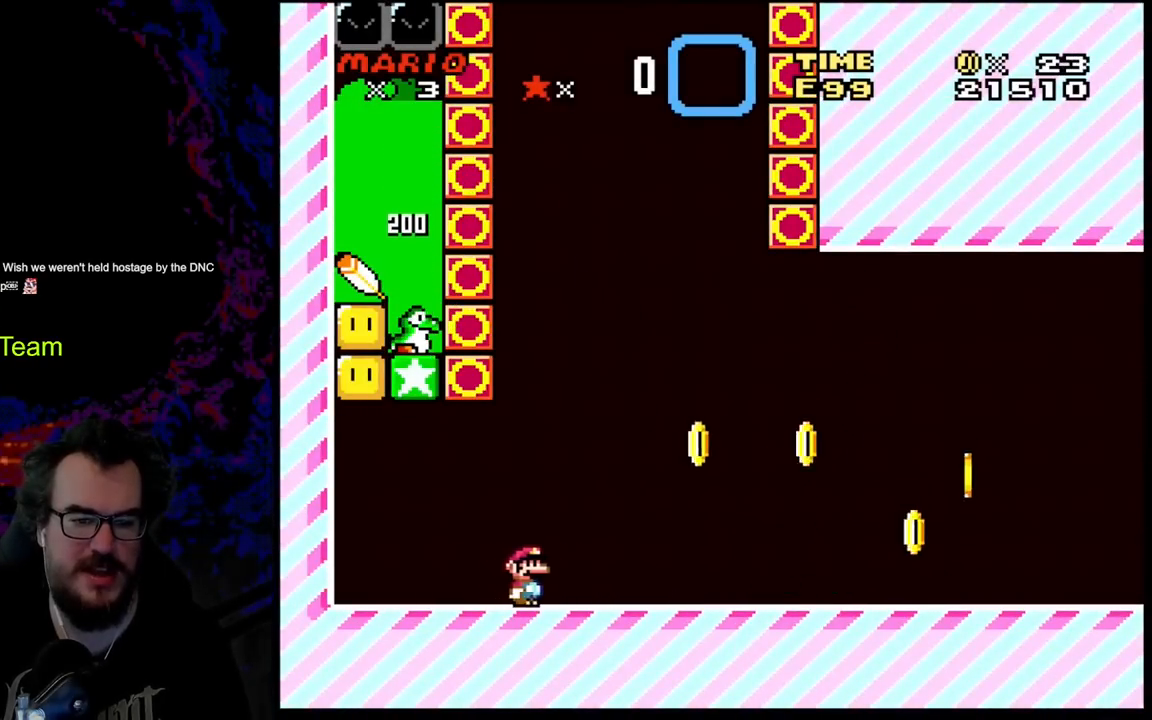
{"buttons": ["Y", "DPAD_RIGHT"], "events": [[400, "Y", "up"], [433, "Y", "down"]]}
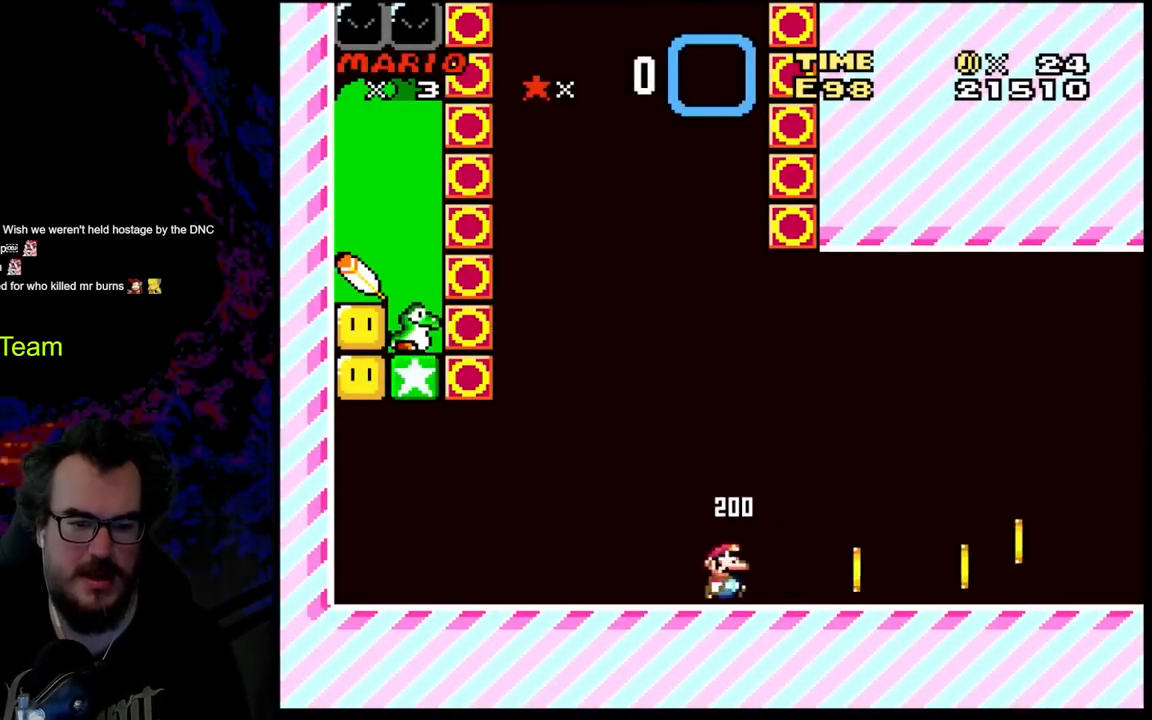
{"buttons": ["Y", "DPAD_LEFT"], "events": [[117, "B", "down"], [217, "B", "up"], [450, "DPAD_DOWN", "down"], [450, "DPAD_LEFT", "down"], [450, "DPAD_RIGHT", "up"], [467, "DPAD_DOWN", "up"]]}
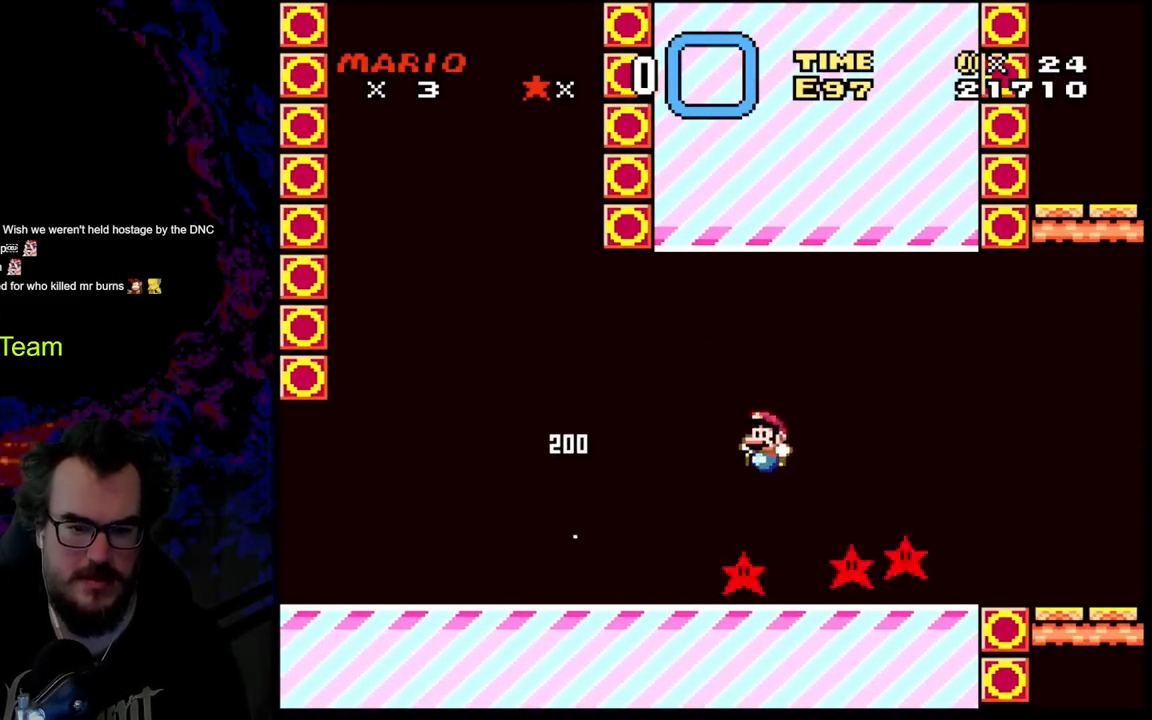
{"buttons": ["Y", "DPAD_LEFT"], "events": [[100, "DPAD_LEFT", "up"], [133, "DPAD_RIGHT", "down"], [333, "DPAD_DOWN", "down"], [333, "DPAD_LEFT", "down"], [333, "DPAD_RIGHT", "up"], [350, "DPAD_DOWN", "up"]]}
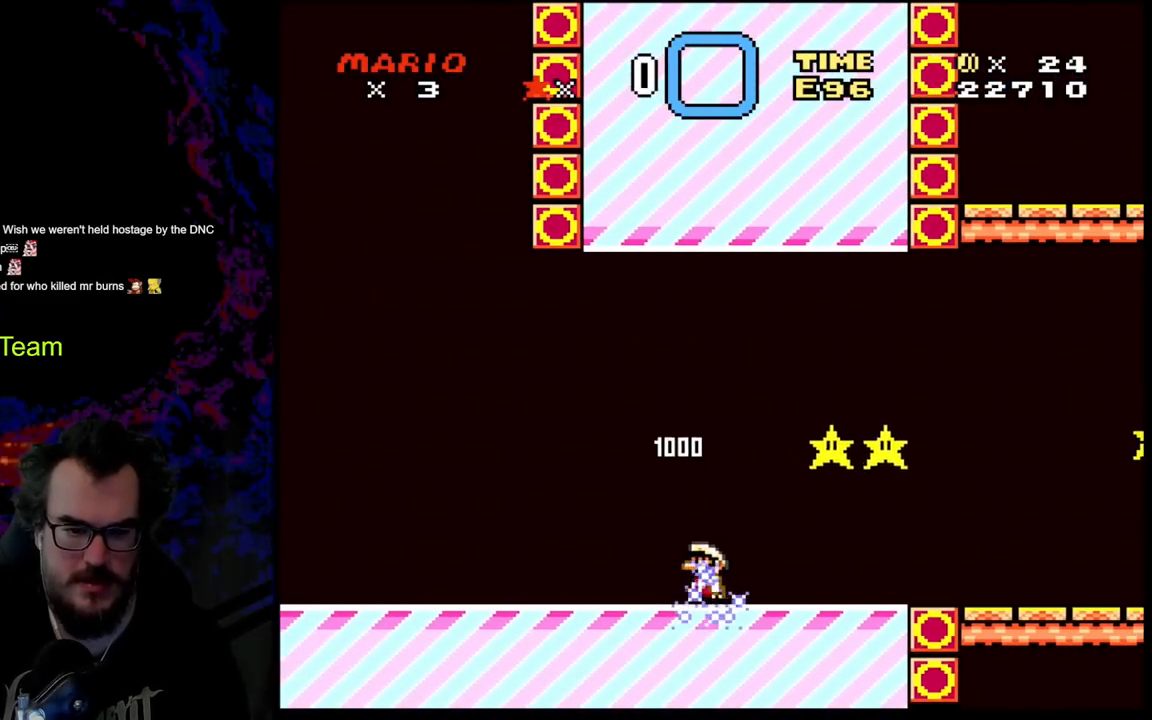
{"buttons": ["Y"], "events": [[17, "DPAD_LEFT", "up"], [317, "DPAD_RIGHT", "down"], [500, "DPAD_RIGHT", "up"]]}